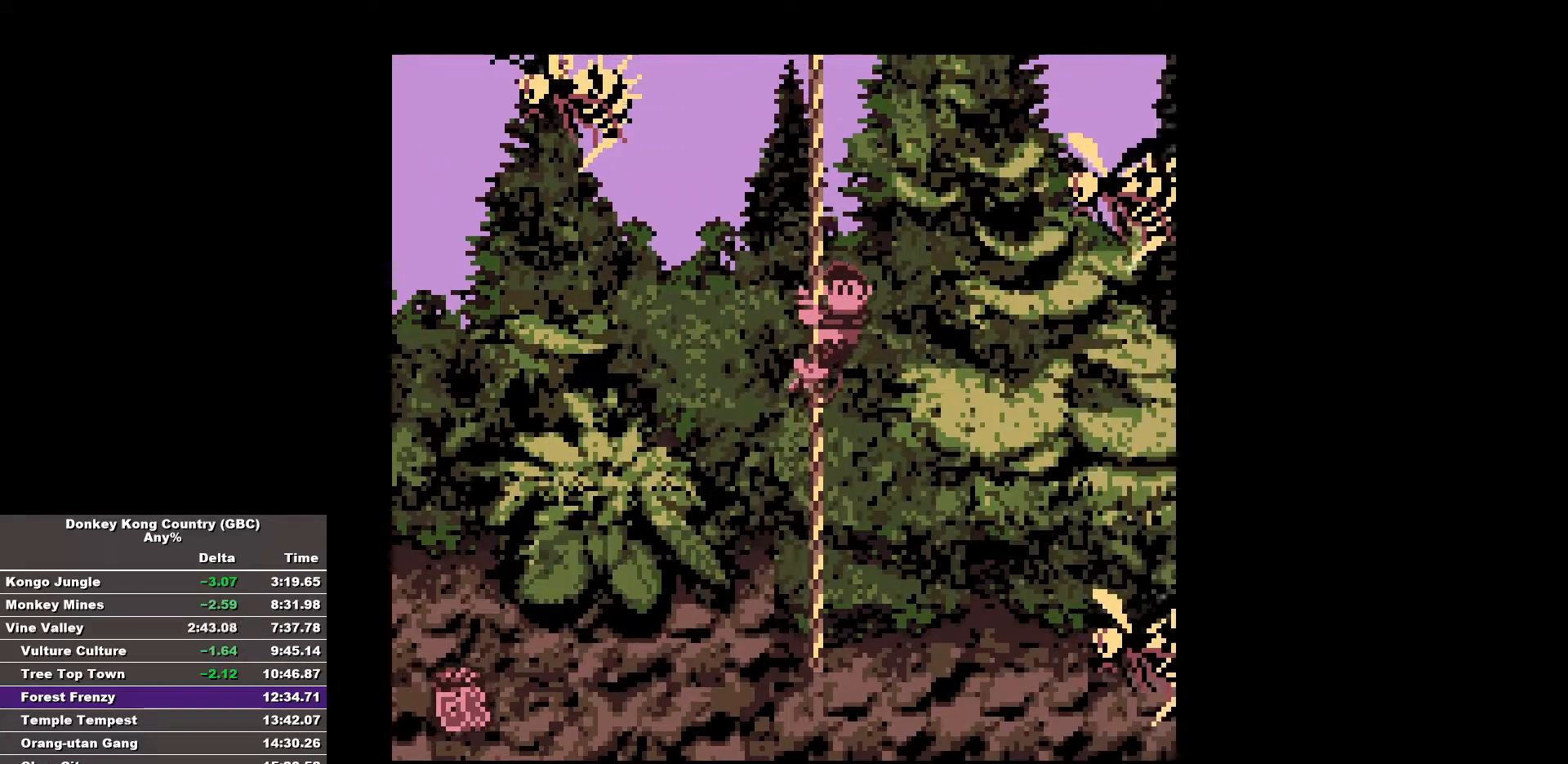
Gameplay with a controller (Nintendo layout); each line is a JSON object with the inputs held at the frame after it. "events" lists button and stick changes between this image and that frame as [ms after this image, input, new state], when the widget could be followed in between. Not read: DPAD_DOWN L3 R3.
{"buttons": [], "events": []}
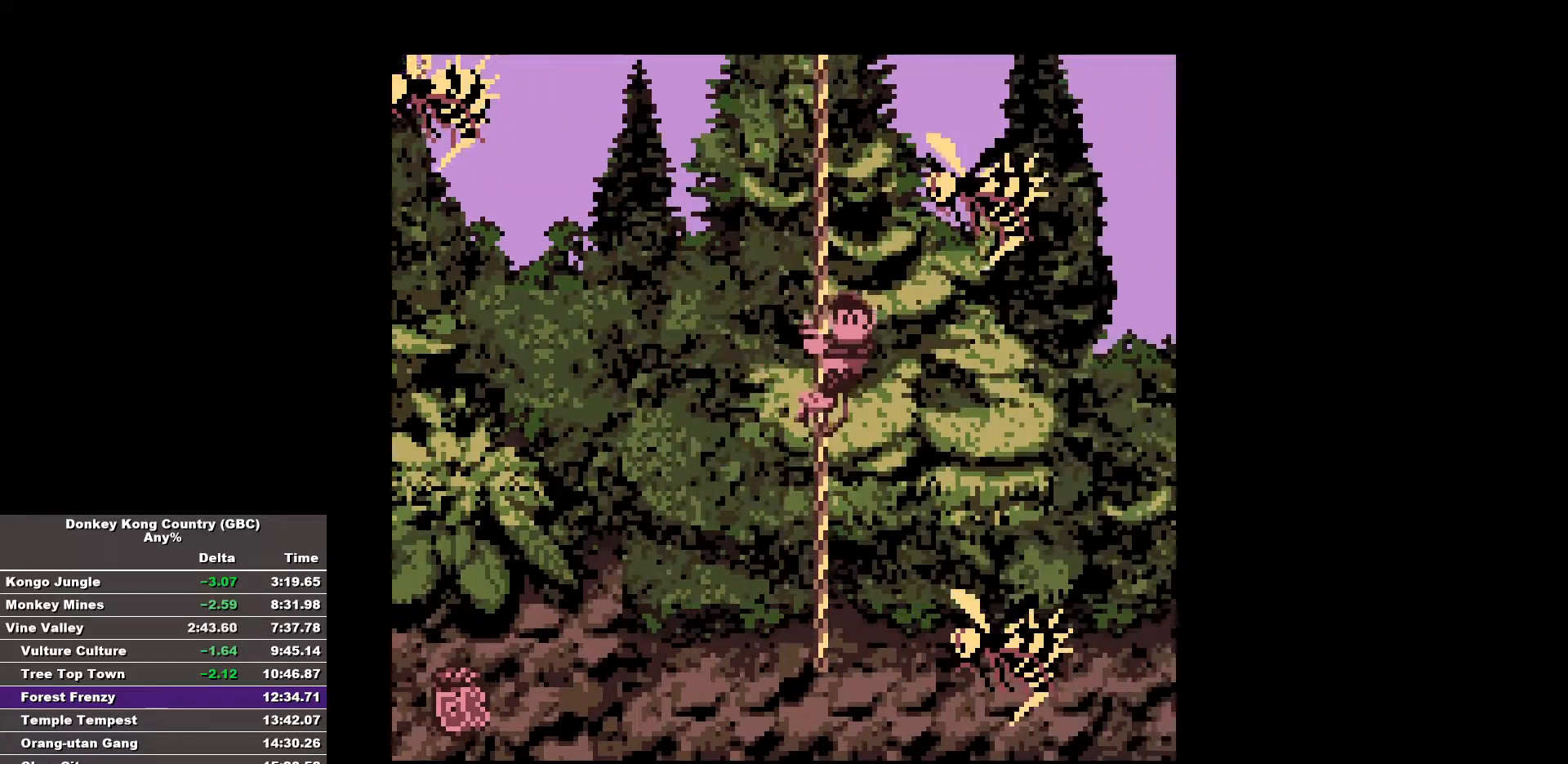
{"buttons": [], "events": []}
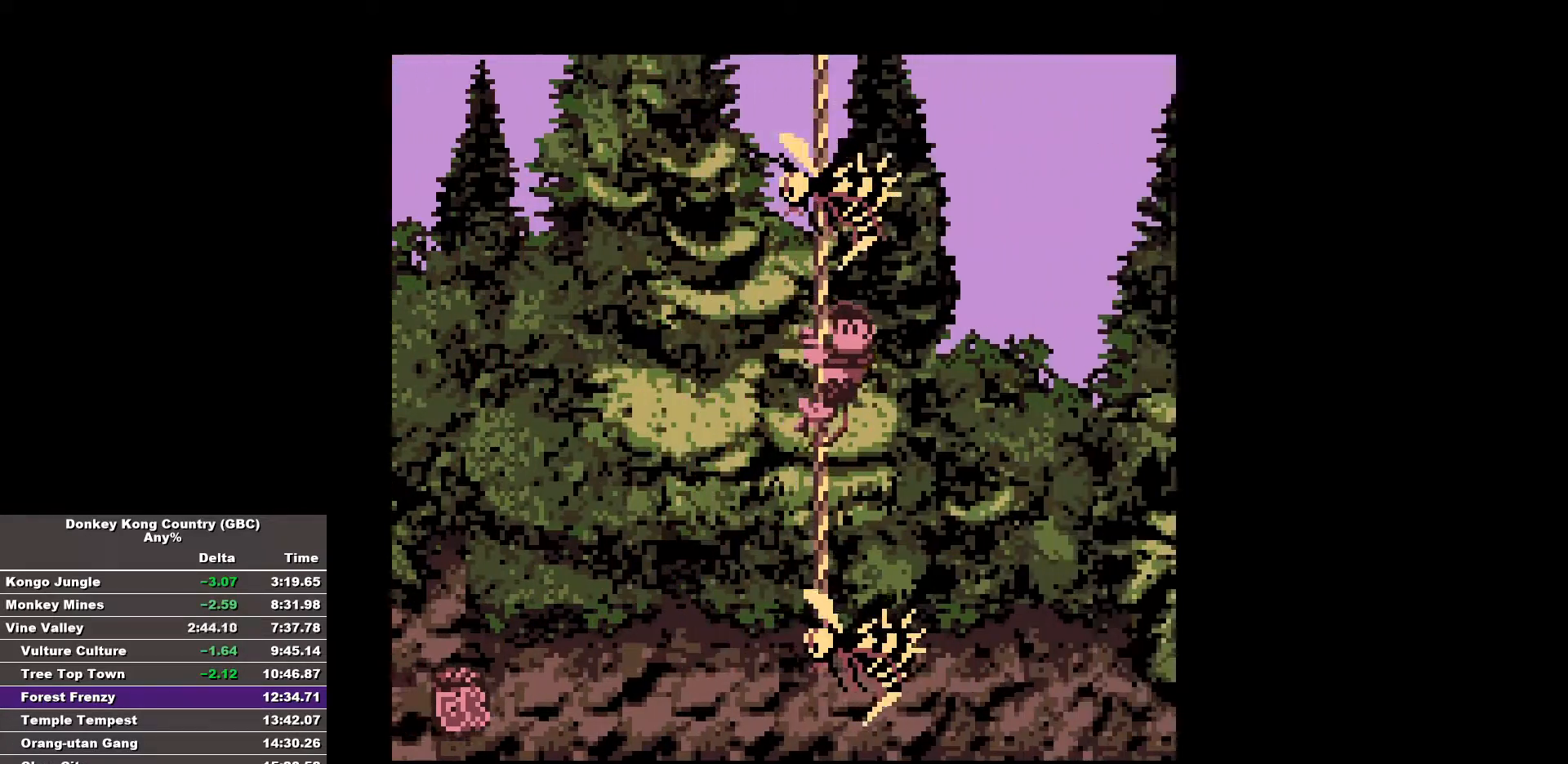
{"buttons": [], "events": []}
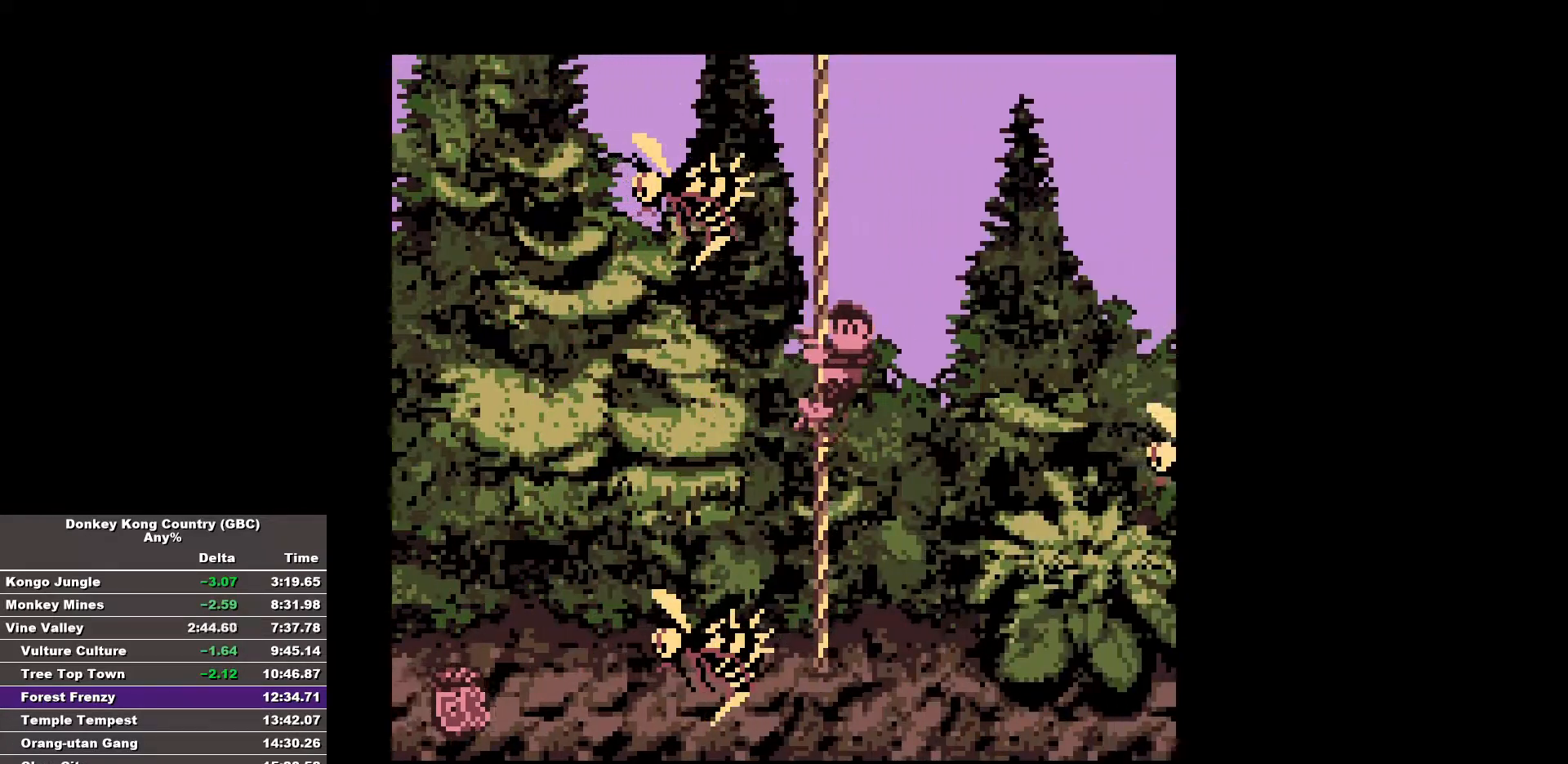
{"buttons": ["DPAD_UP"], "events": [[450, "DPAD_UP", "down"]]}
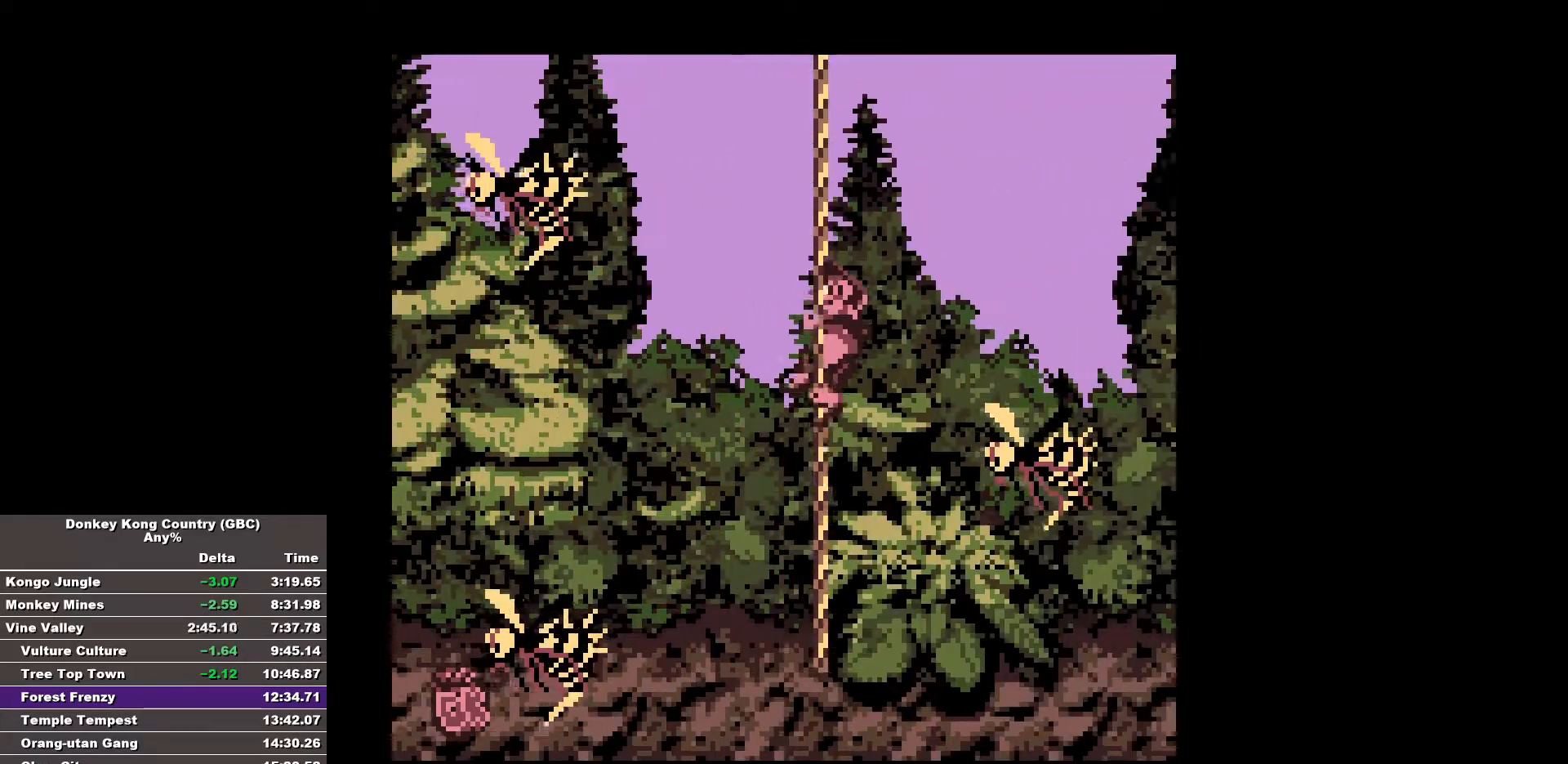
{"buttons": [], "events": [[83, "DPAD_UP", "up"]]}
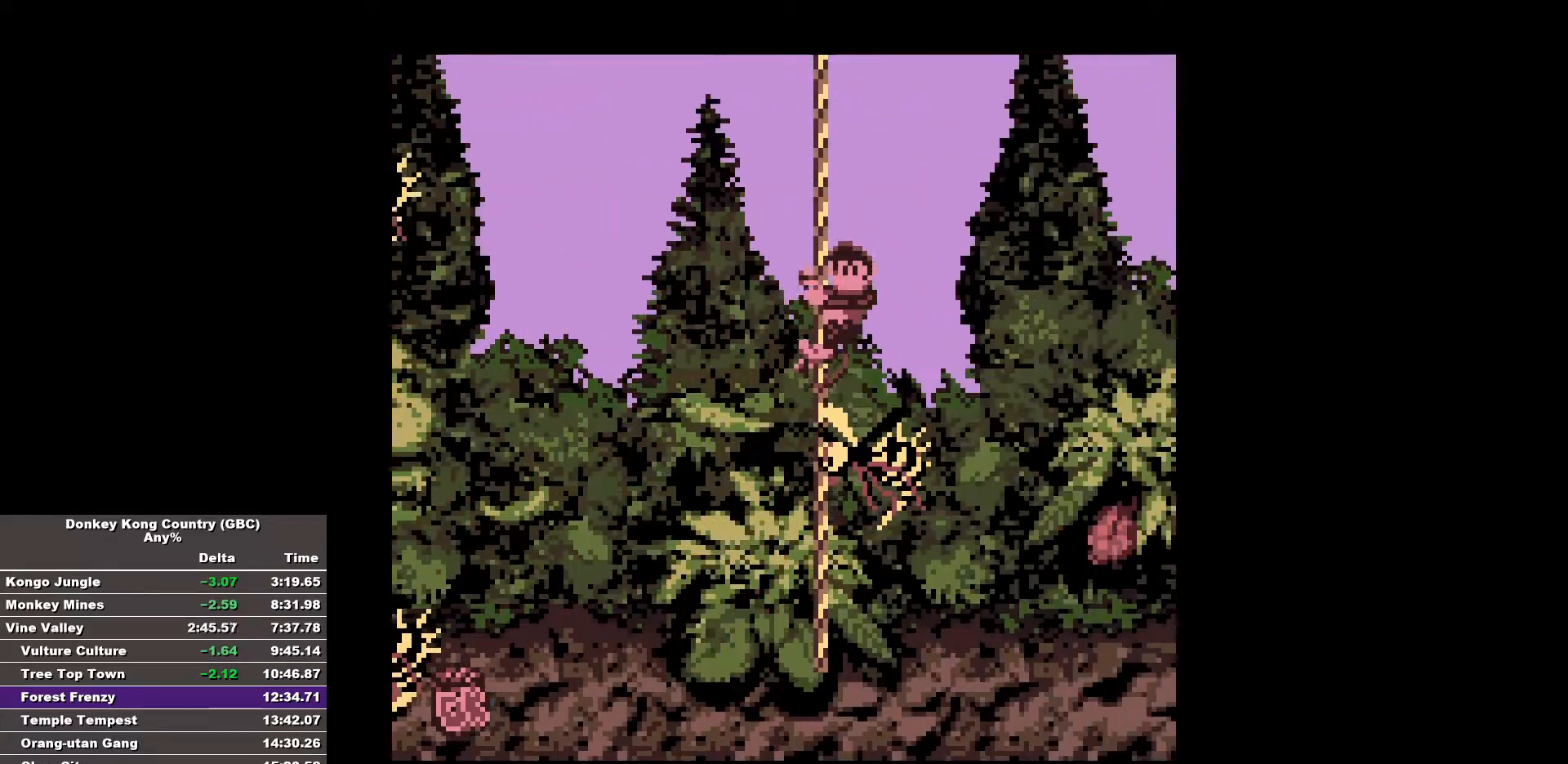
{"buttons": [], "events": []}
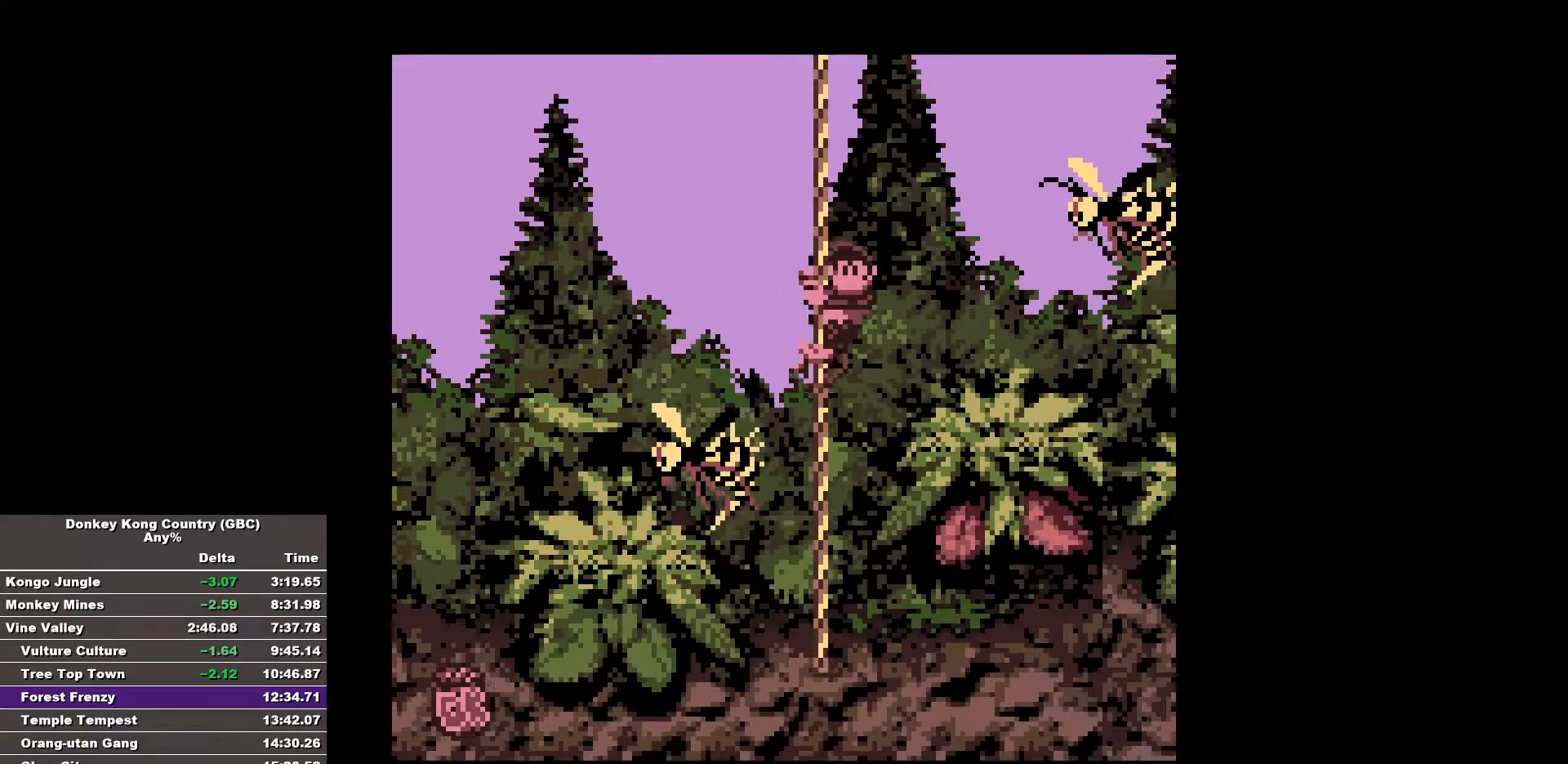
{"buttons": [], "events": []}
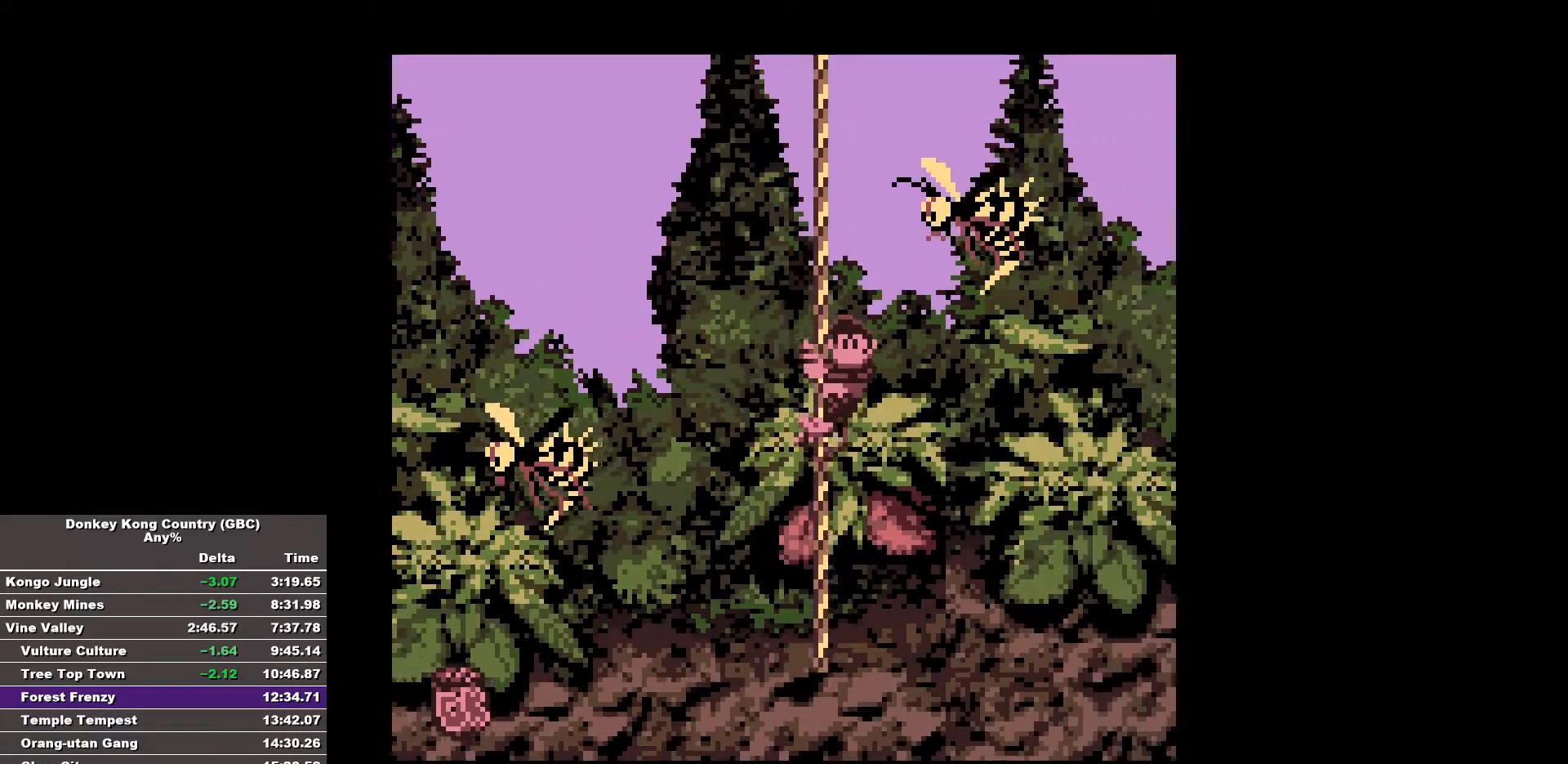
{"buttons": [], "events": []}
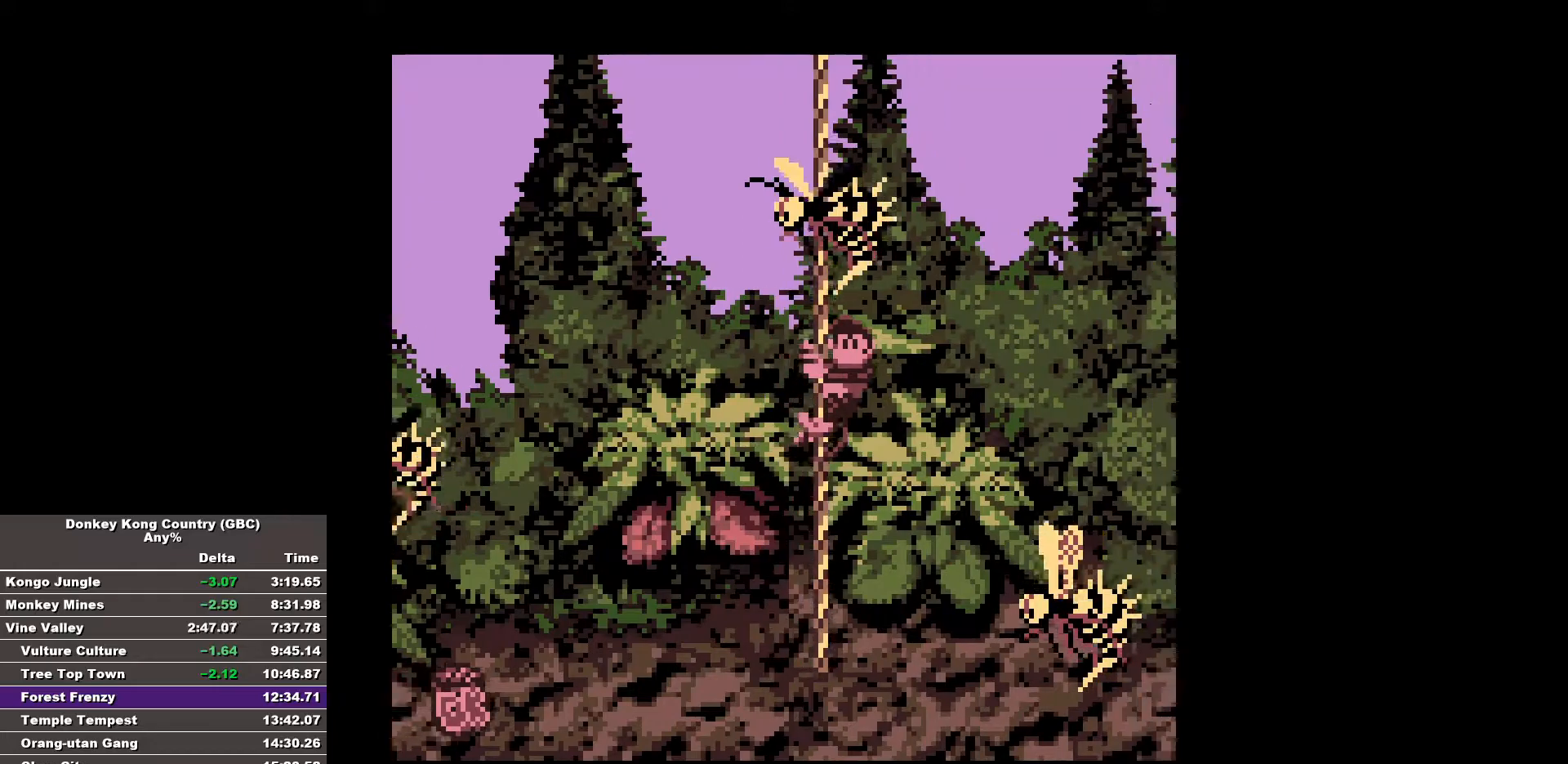
{"buttons": [], "events": []}
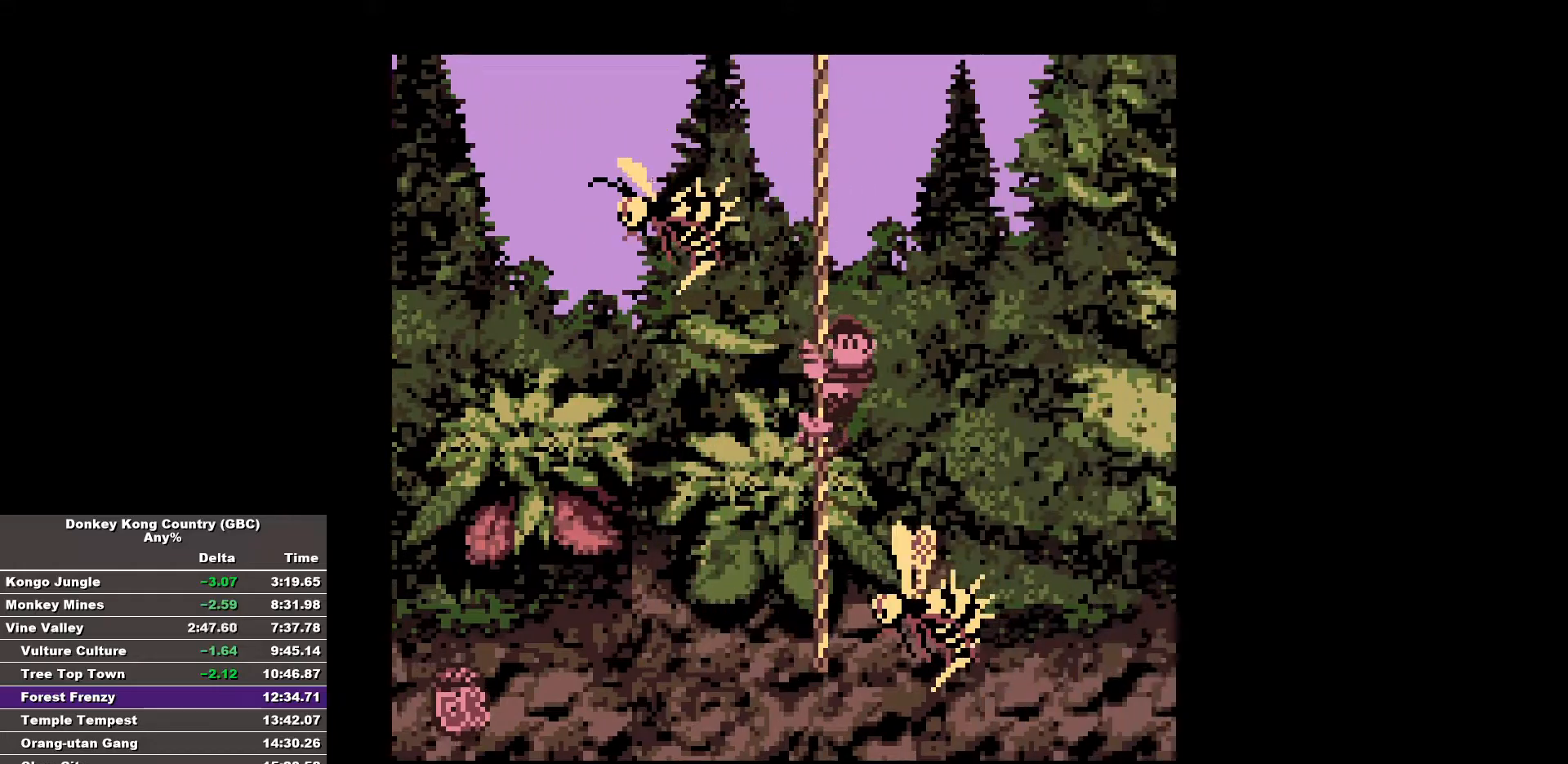
{"buttons": [], "events": []}
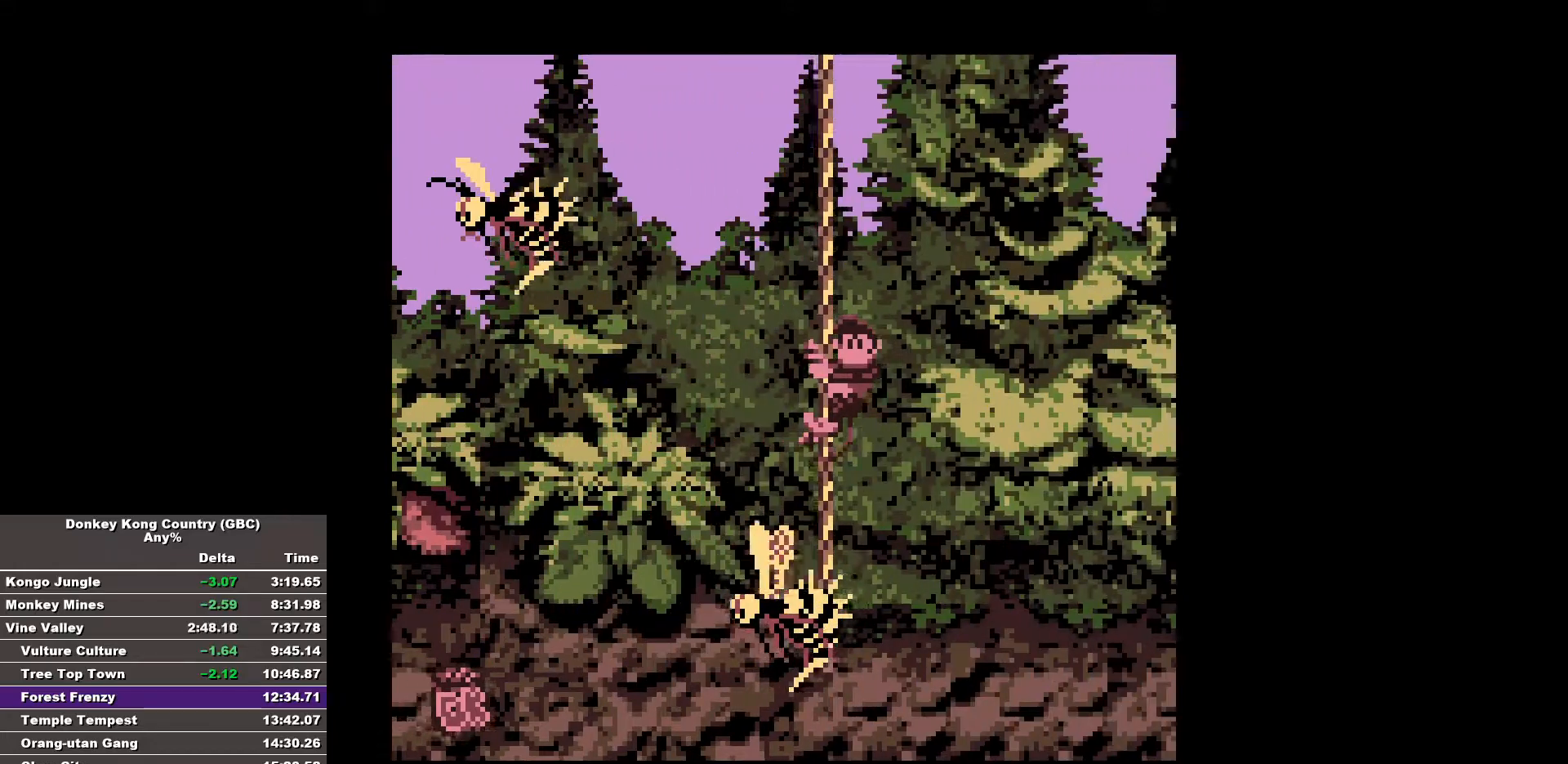
{"buttons": [], "events": []}
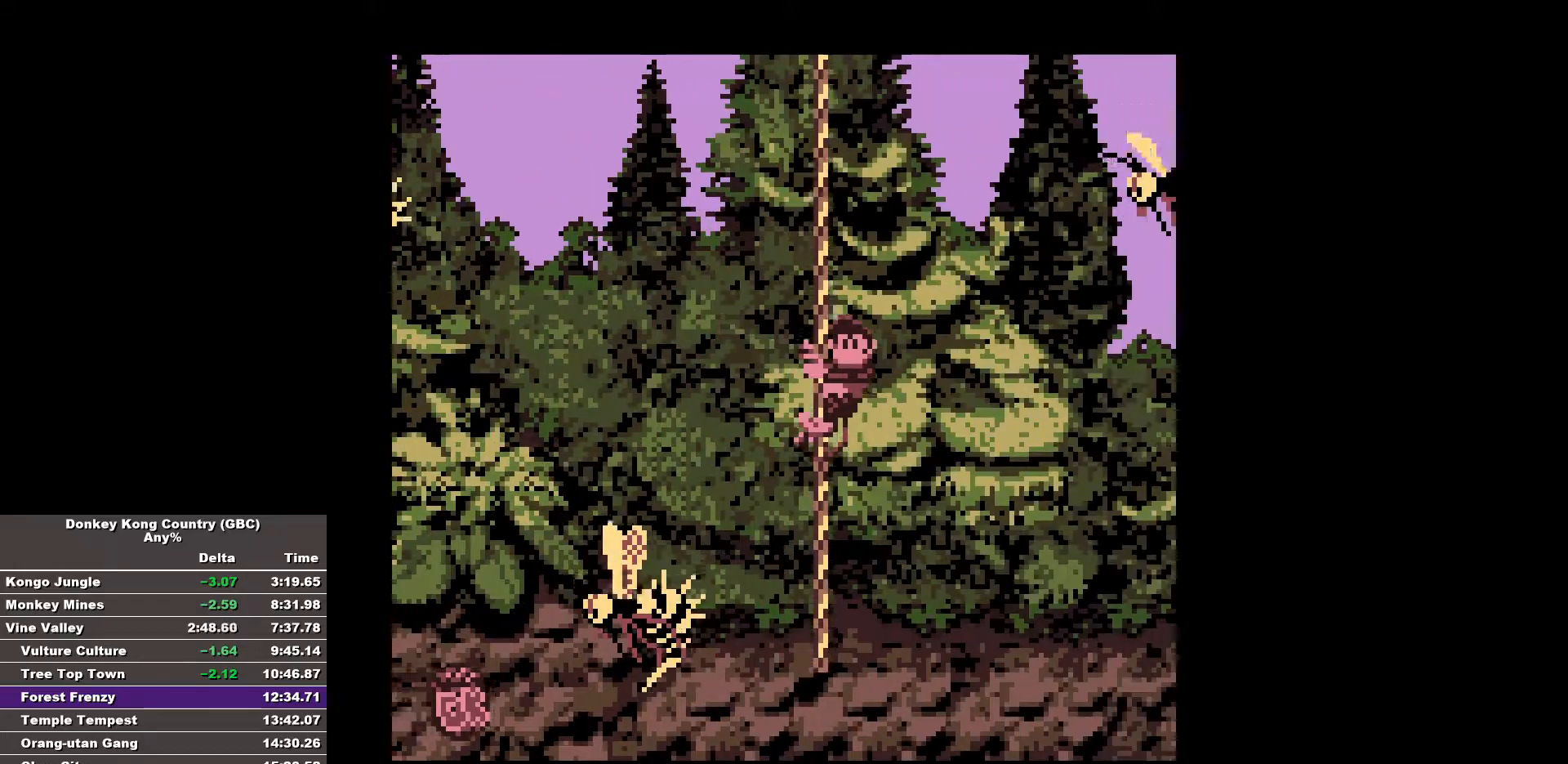
{"buttons": [], "events": [[350, "DPAD_UP", "down"], [383, "DPAD_UP", "up"]]}
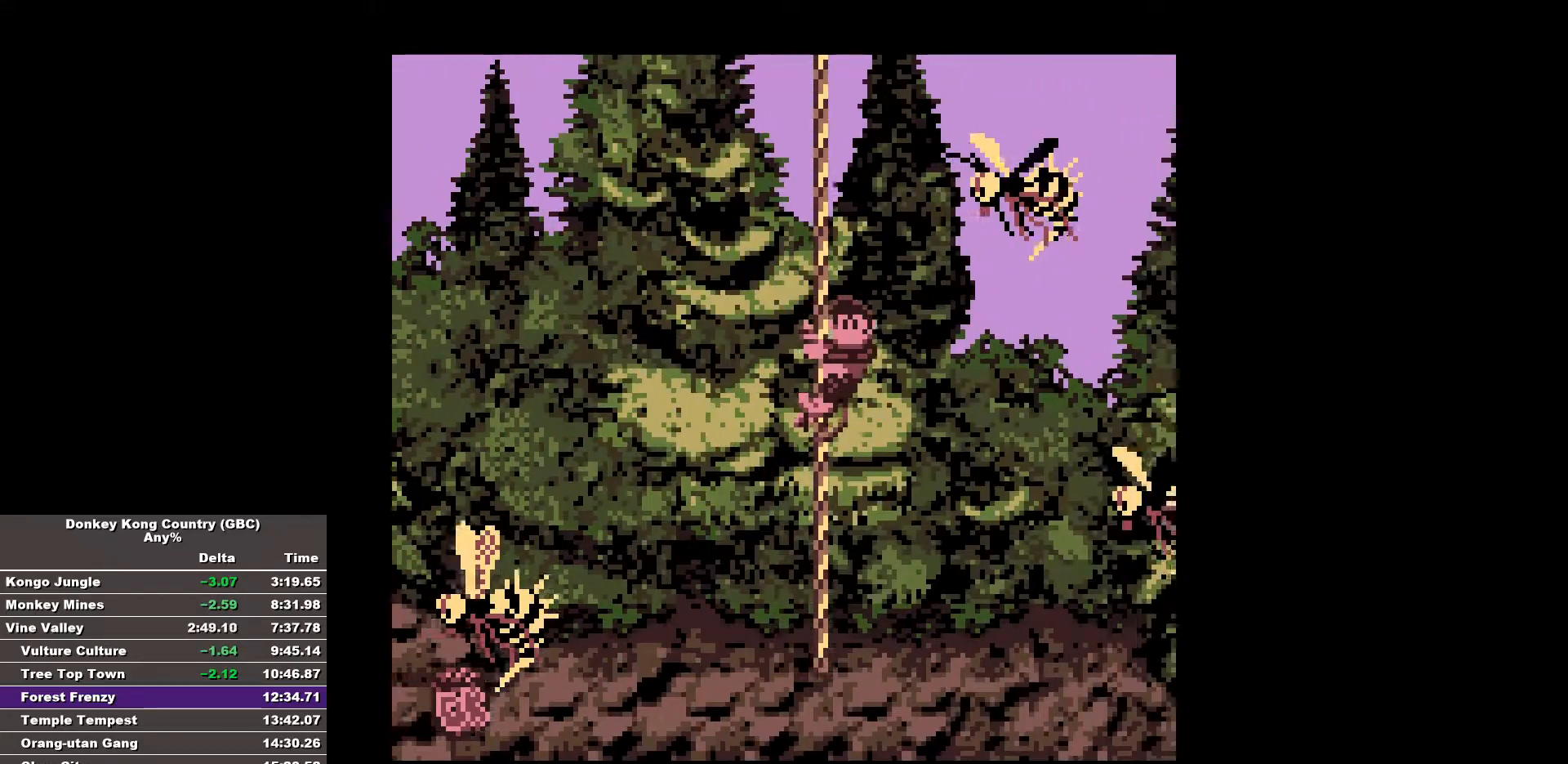
{"buttons": [], "events": []}
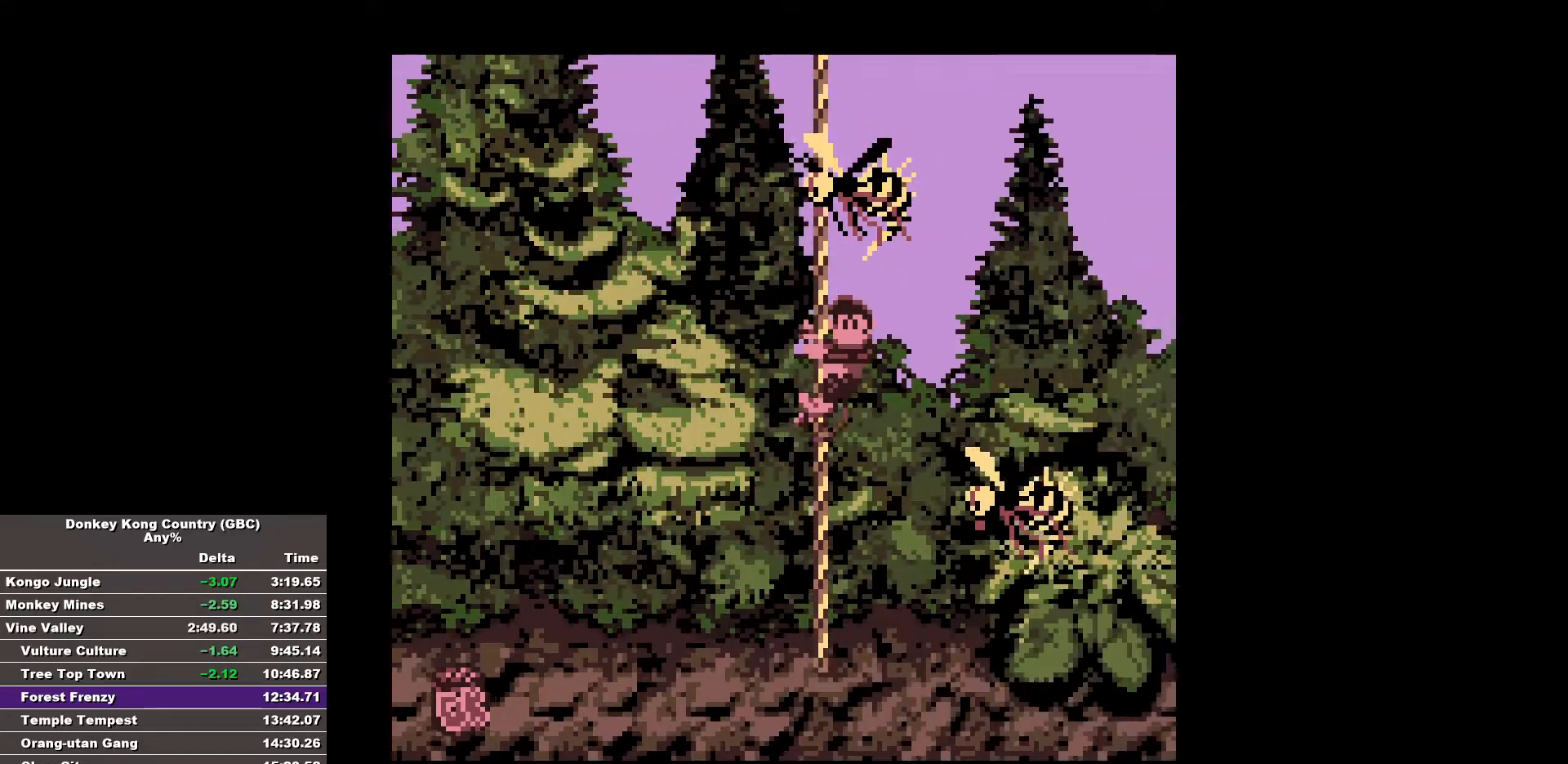
{"buttons": [], "events": [[317, "DPAD_UP", "down"], [467, "DPAD_UP", "up"]]}
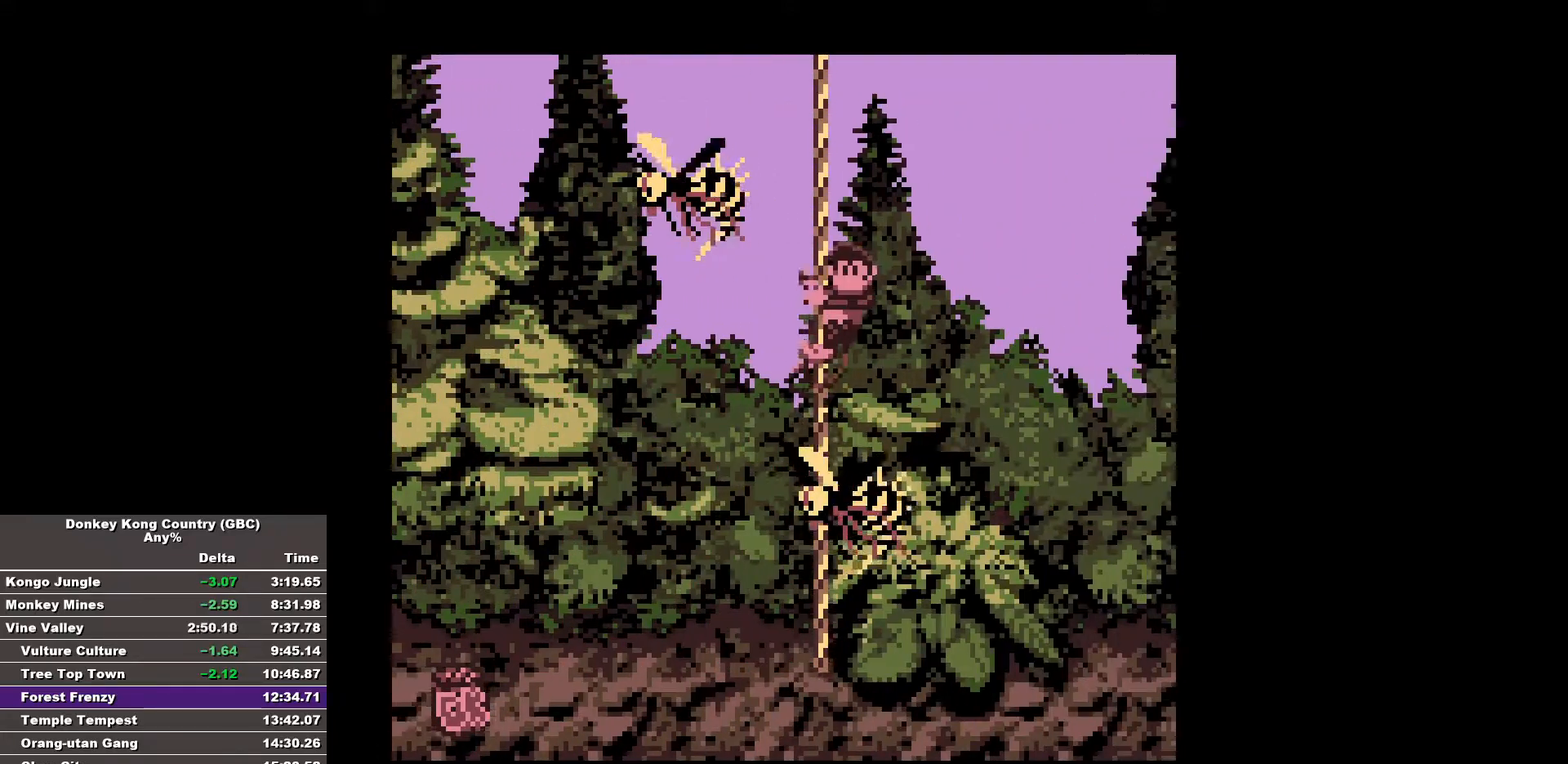
{"buttons": [], "events": []}
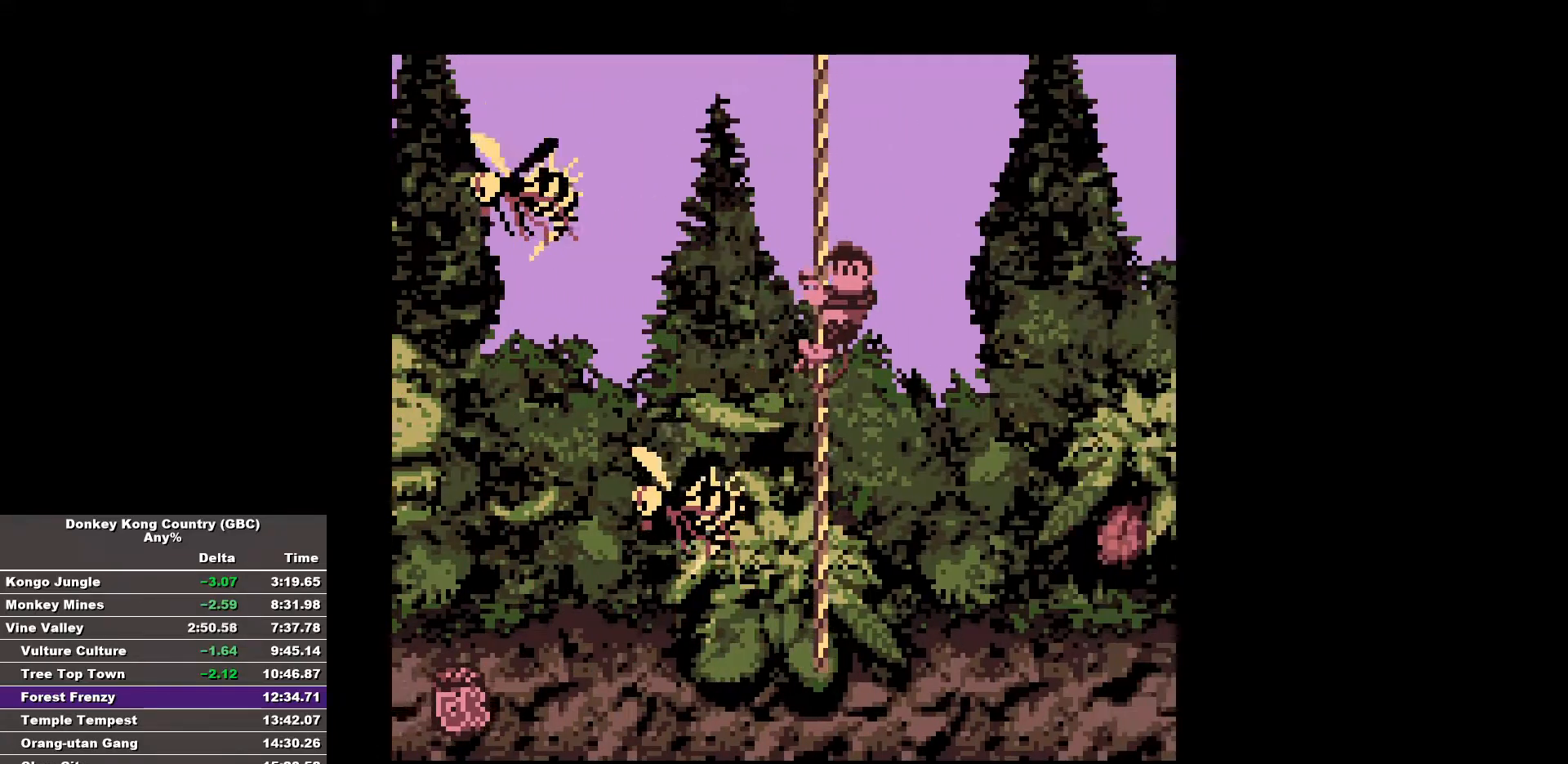
{"buttons": [], "events": []}
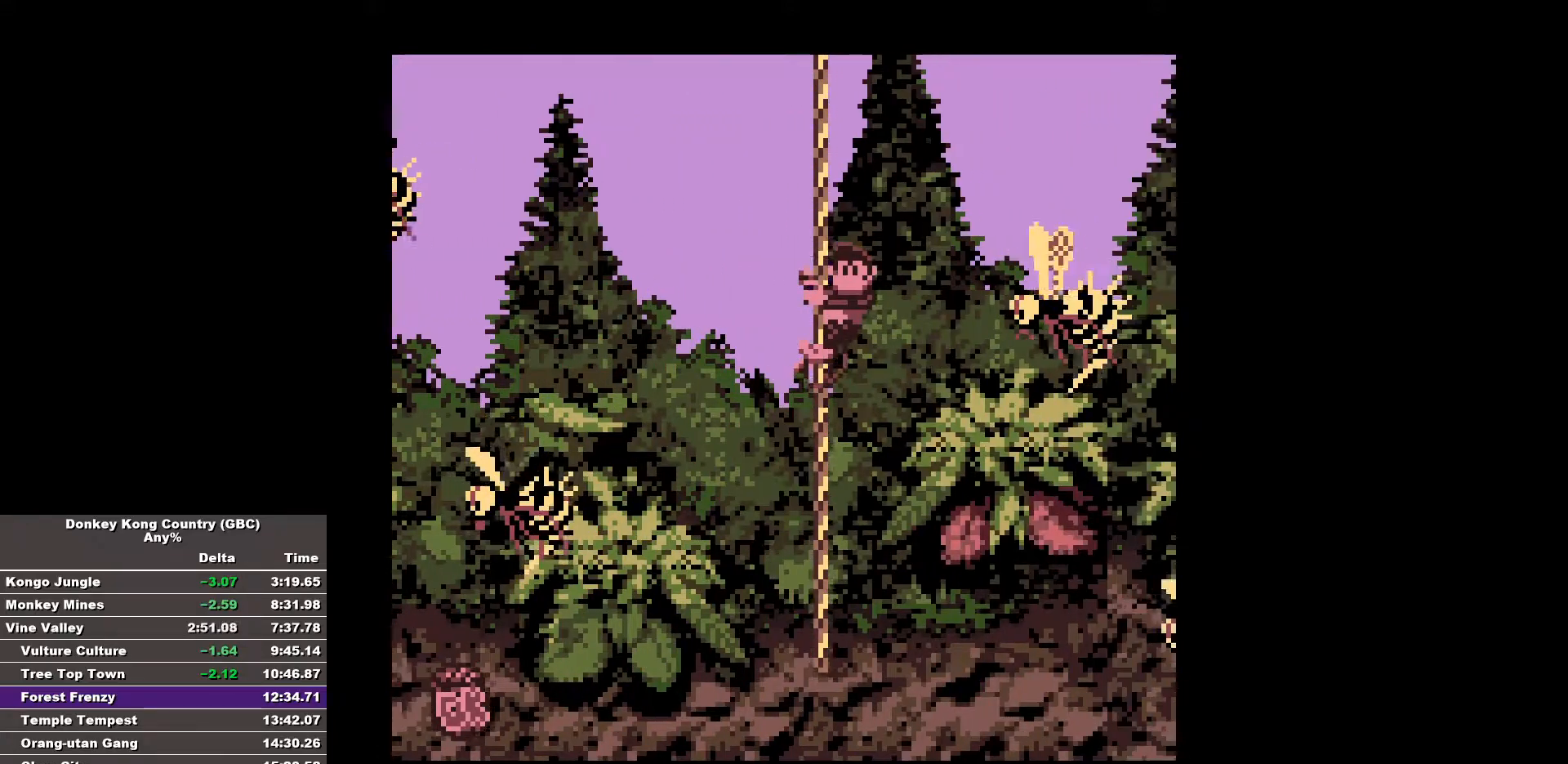
{"buttons": [], "events": []}
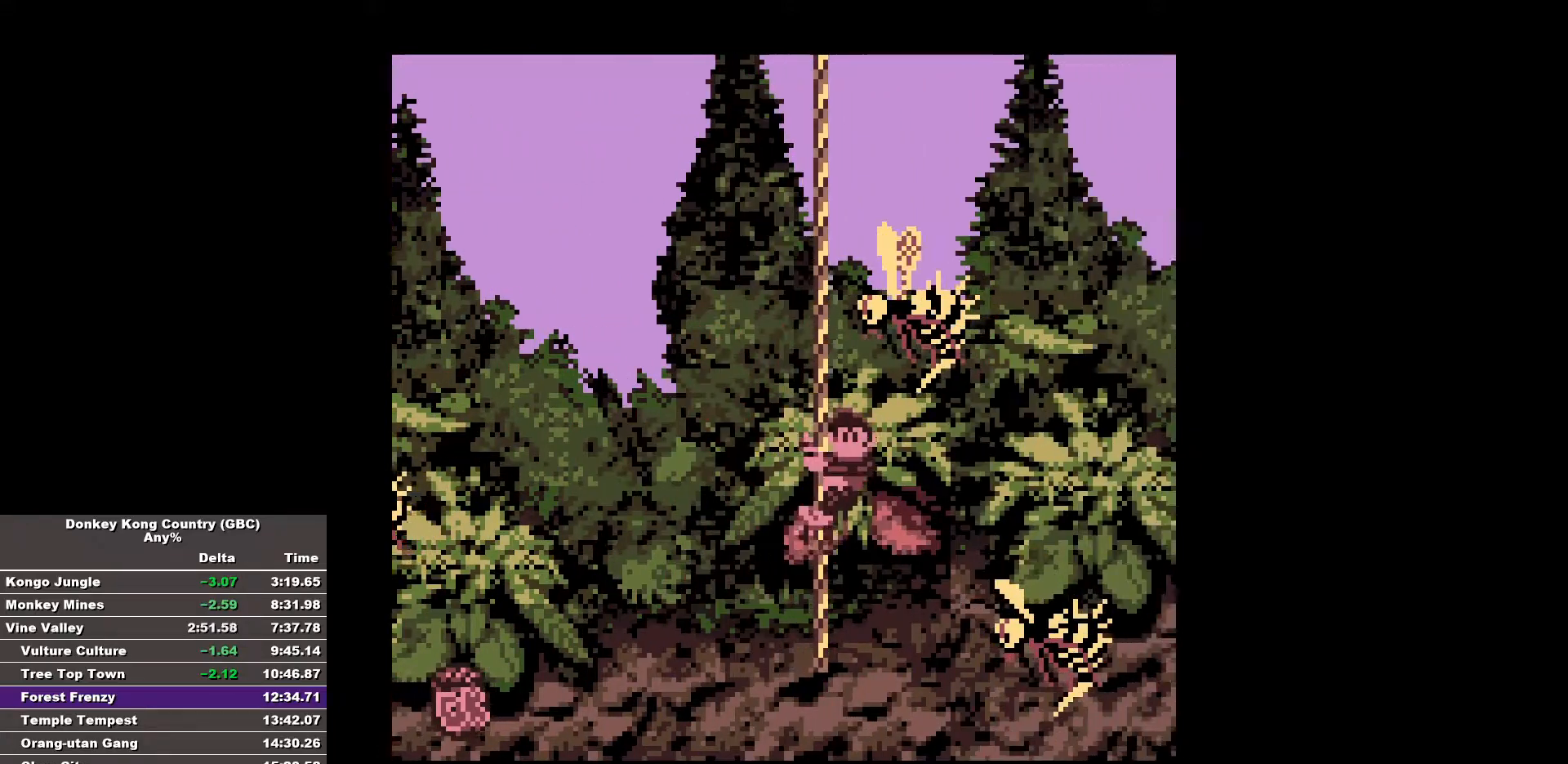
{"buttons": [], "events": []}
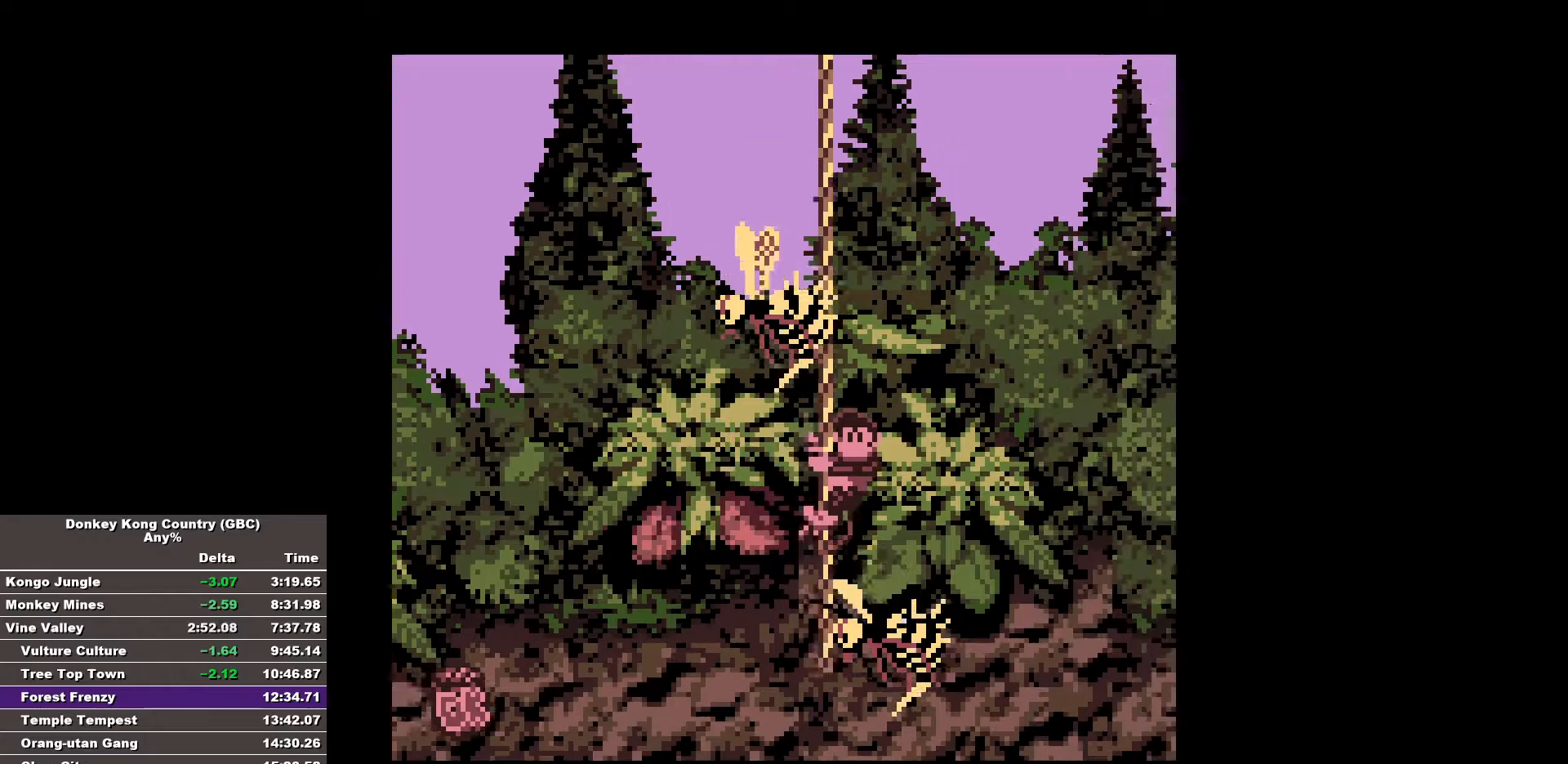
{"buttons": ["DPAD_UP"], "events": [[267, "DPAD_UP", "down"]]}
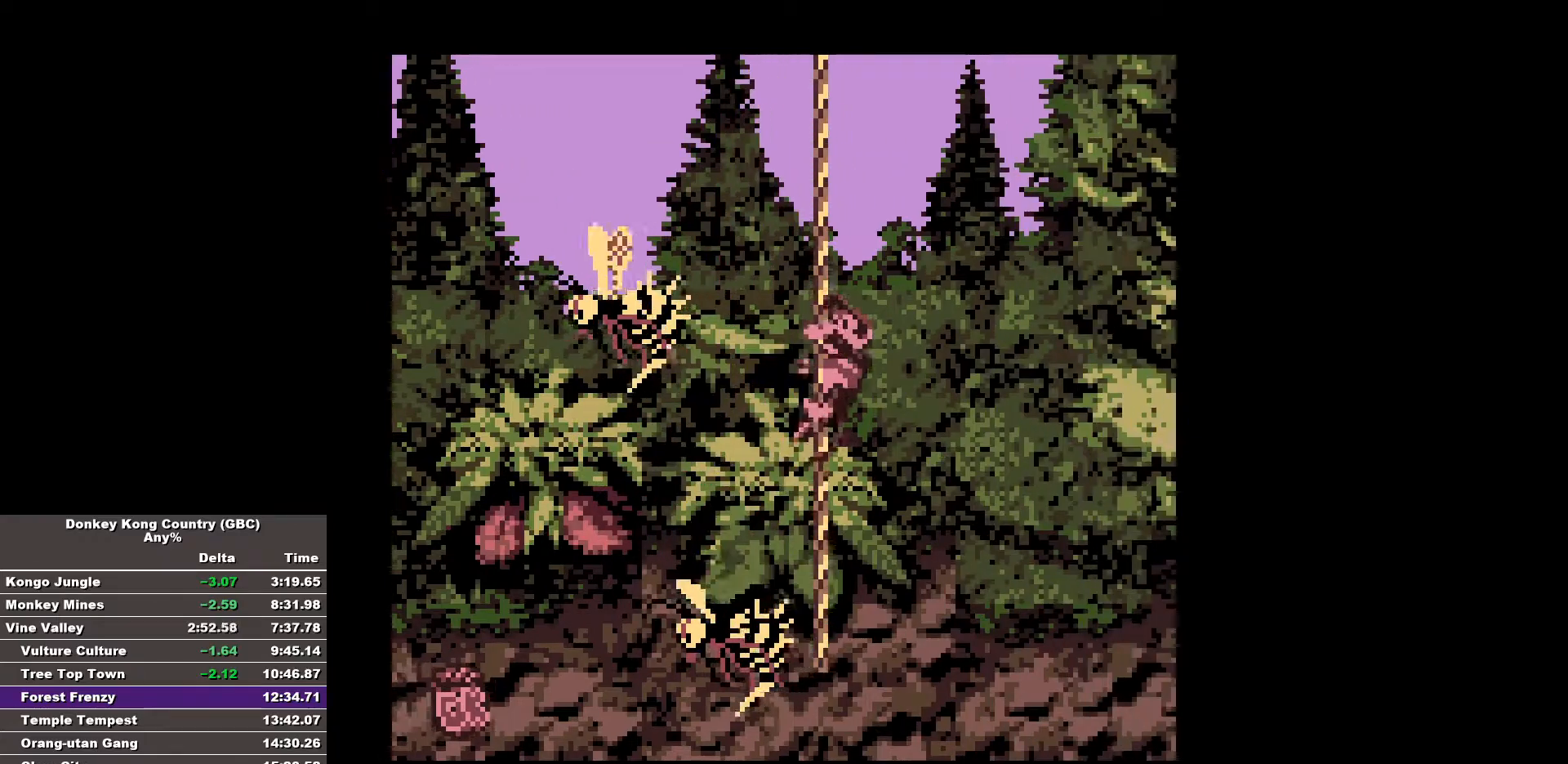
{"buttons": [], "events": [[283, "DPAD_UP", "up"]]}
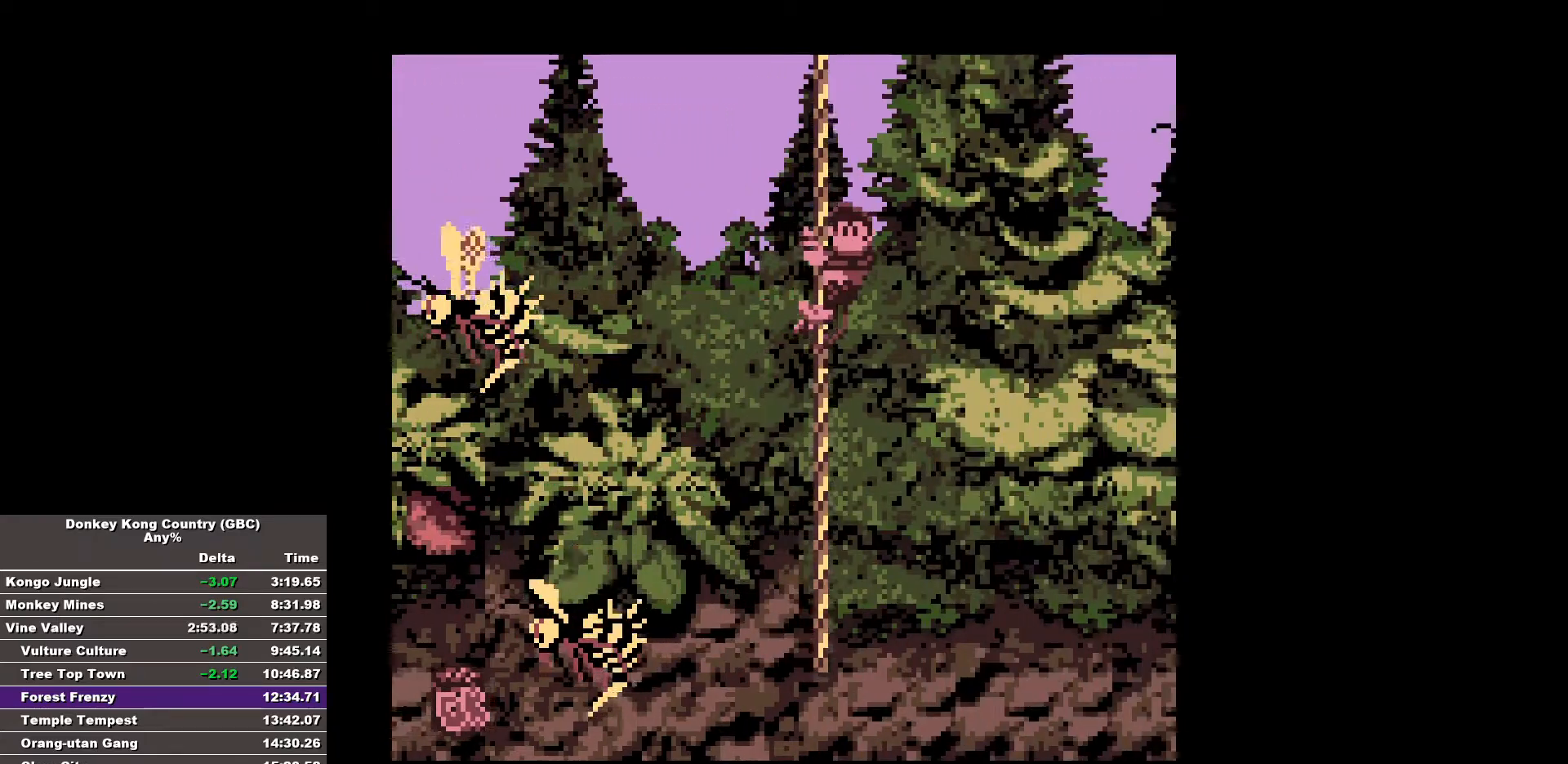
{"buttons": [], "events": []}
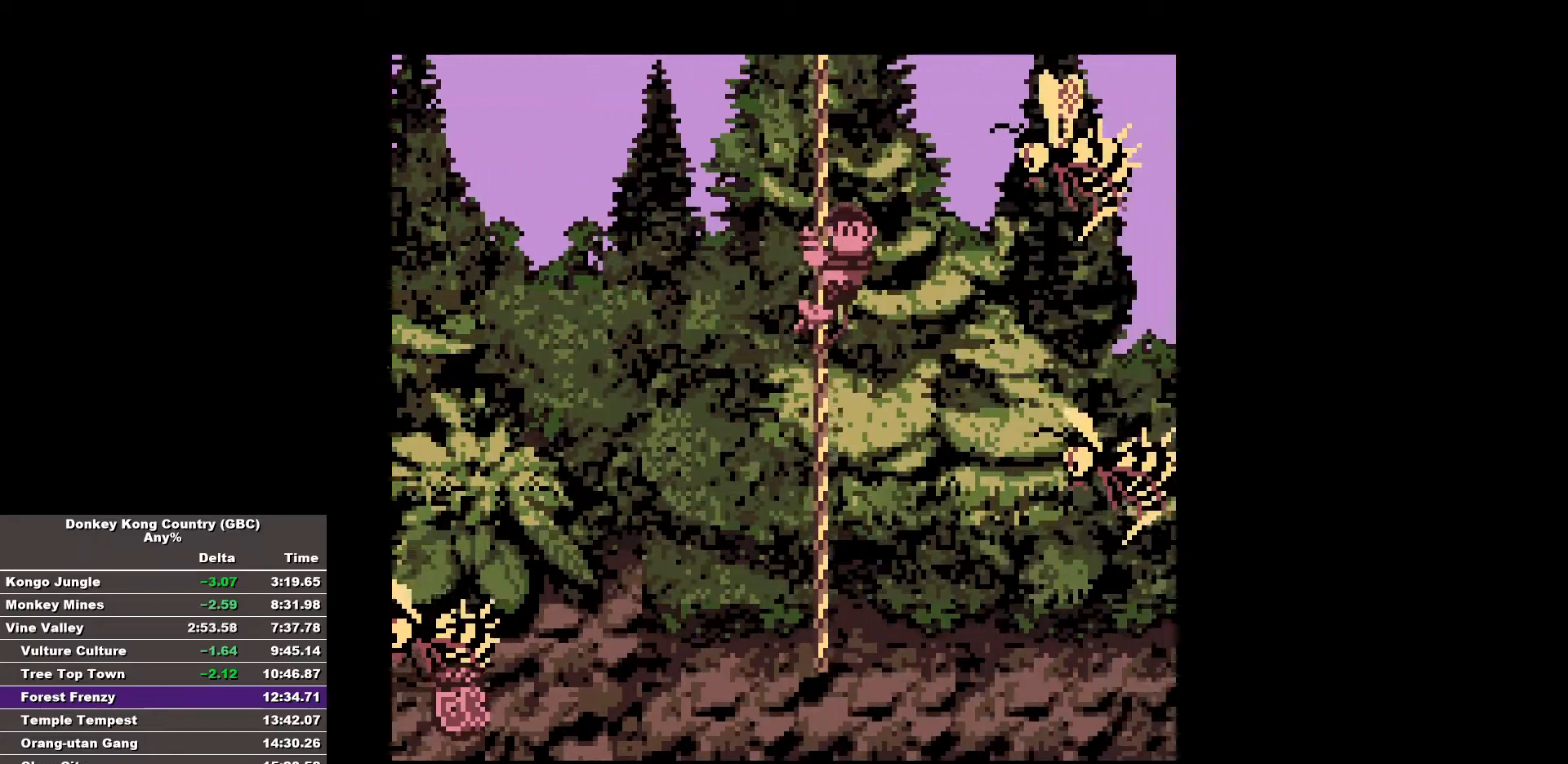
{"buttons": [], "events": []}
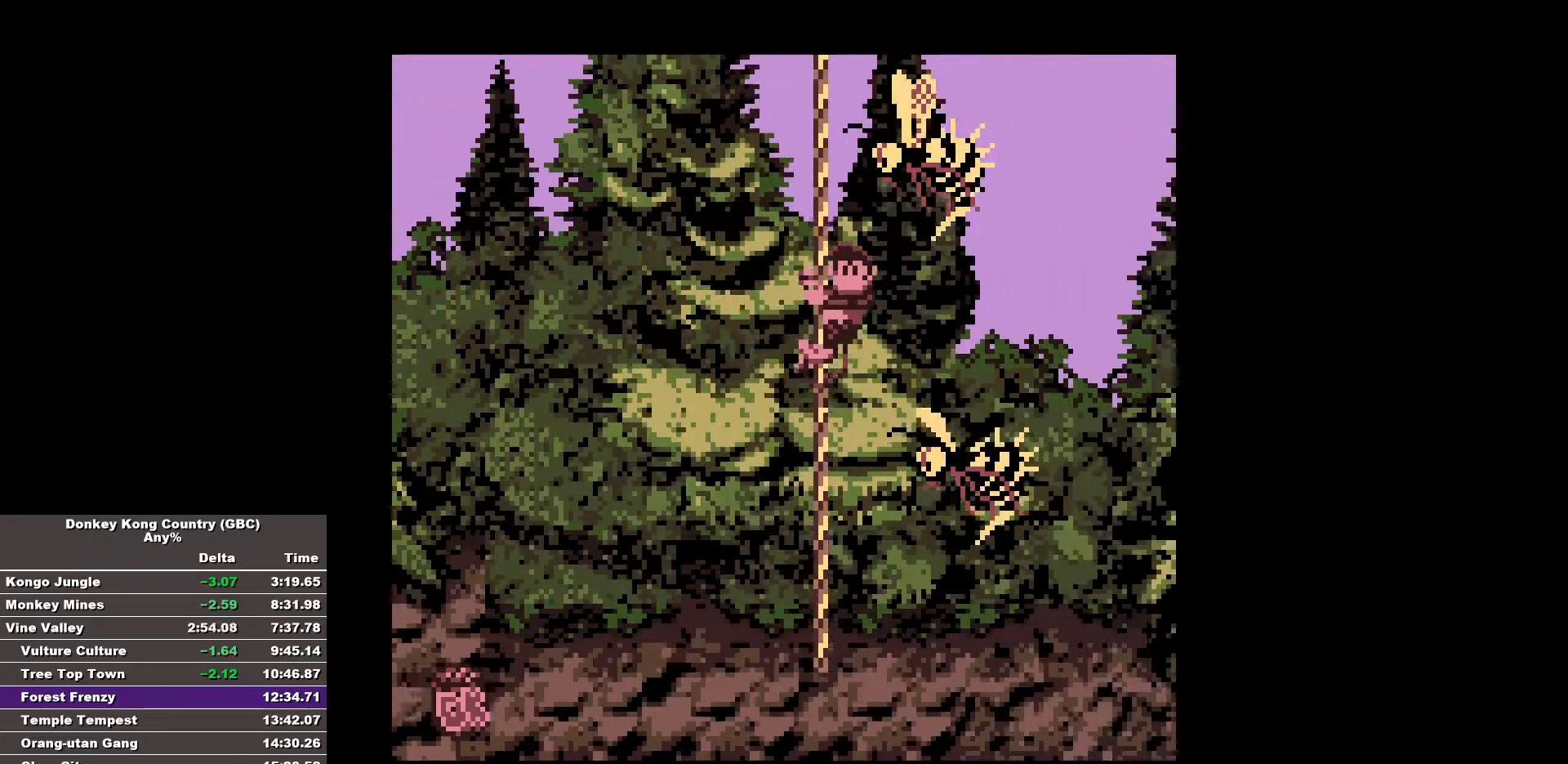
{"buttons": [], "events": []}
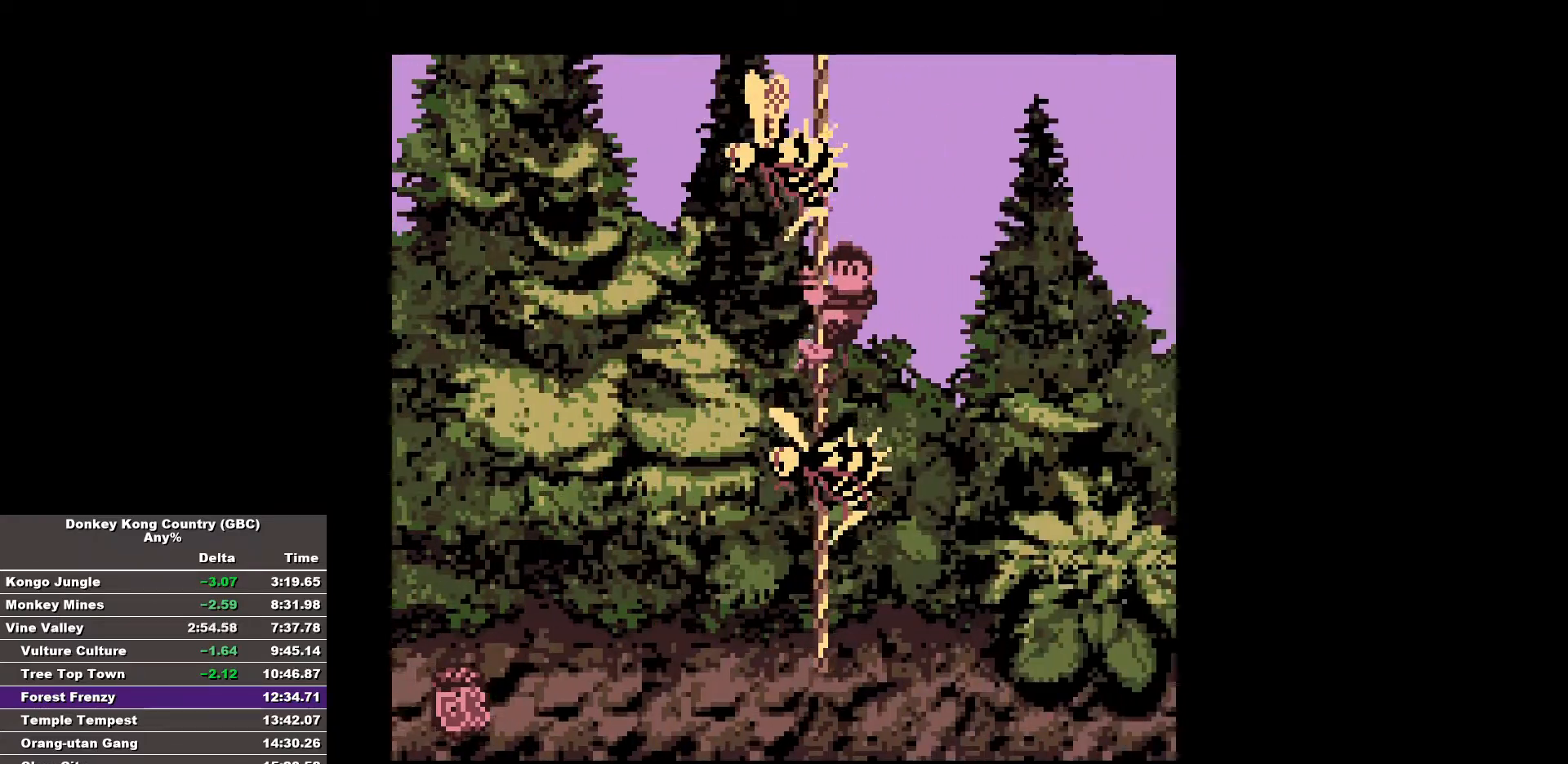
{"buttons": [], "events": []}
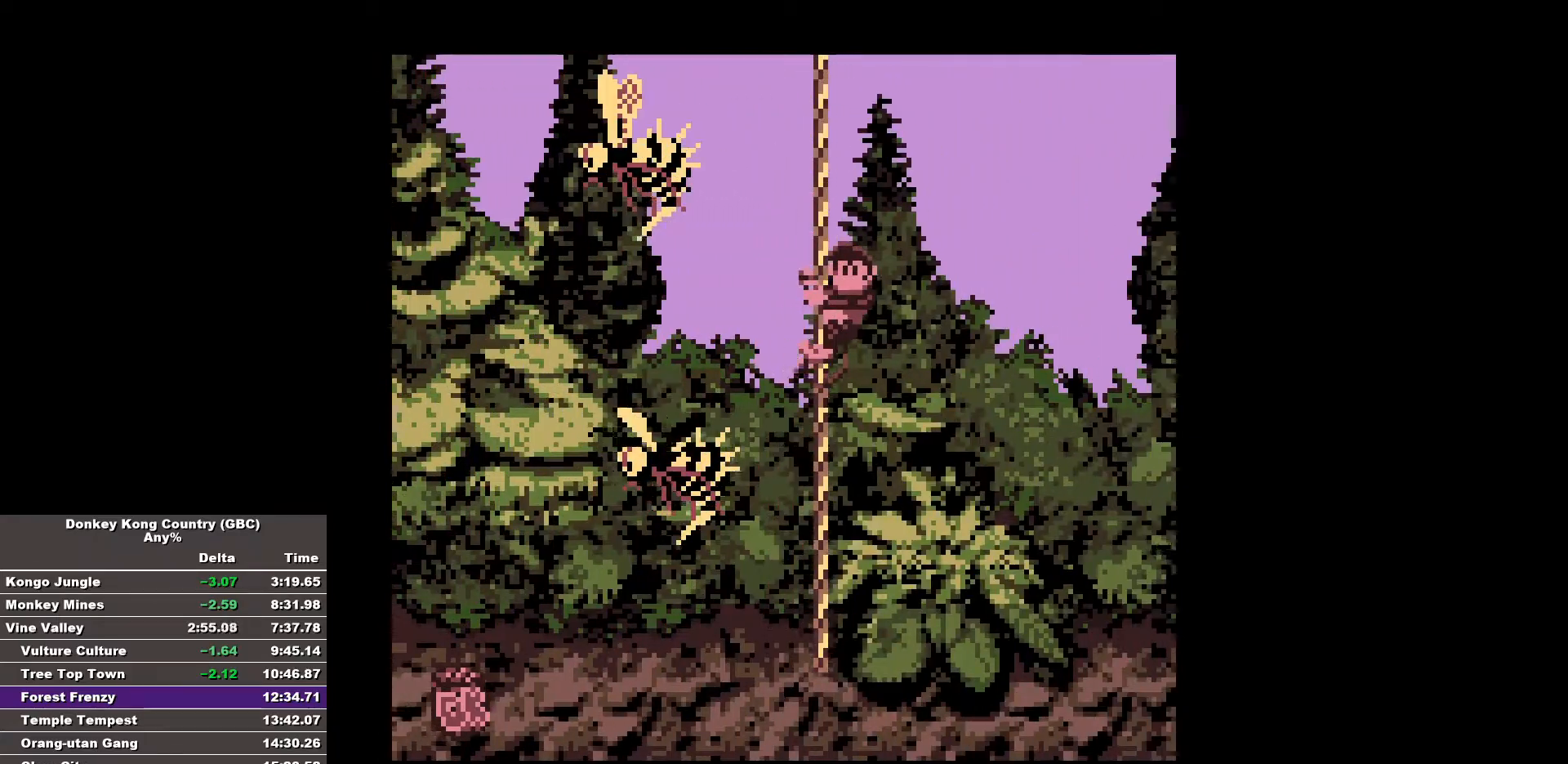
{"buttons": [], "events": []}
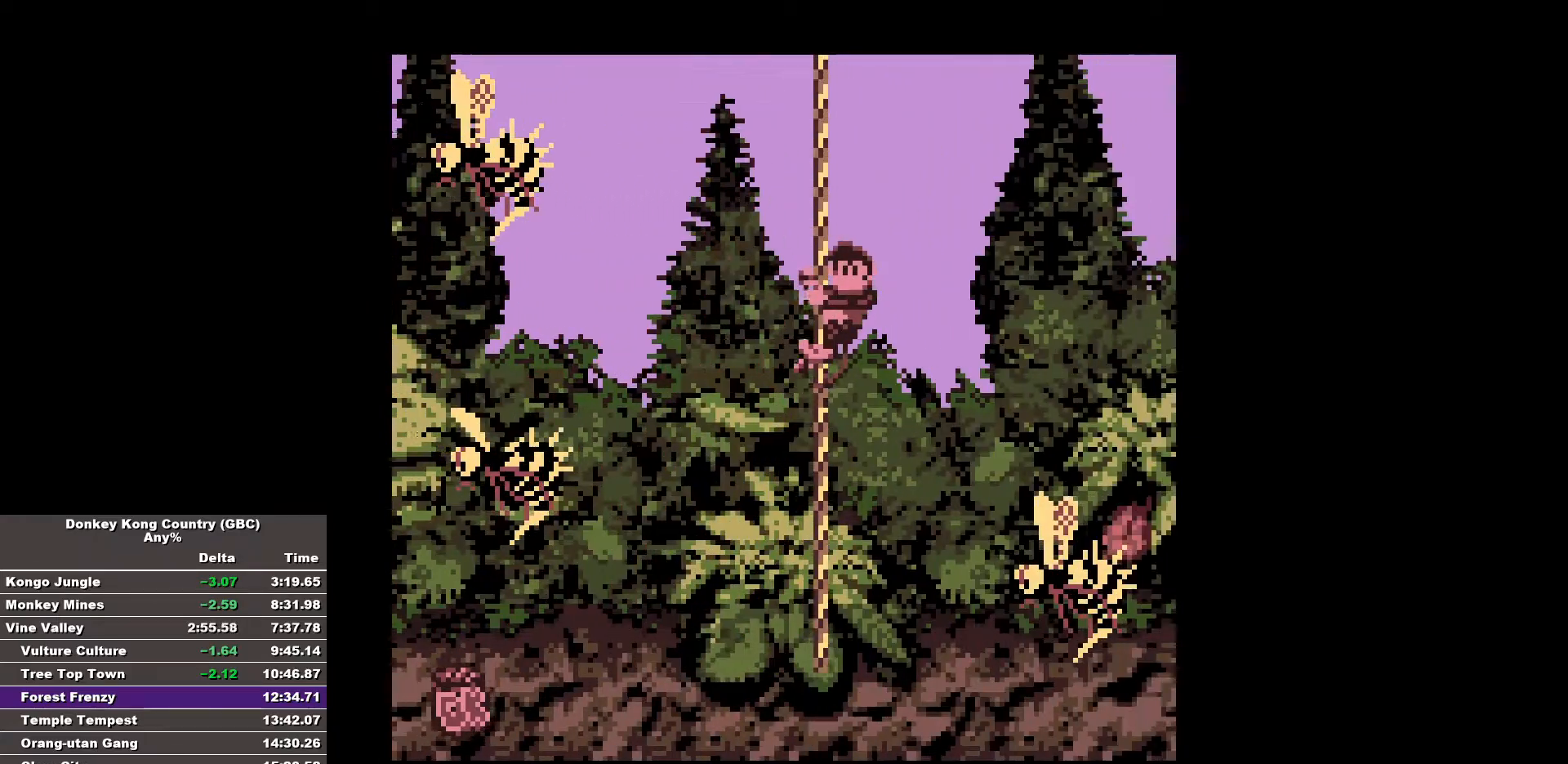
{"buttons": [], "events": []}
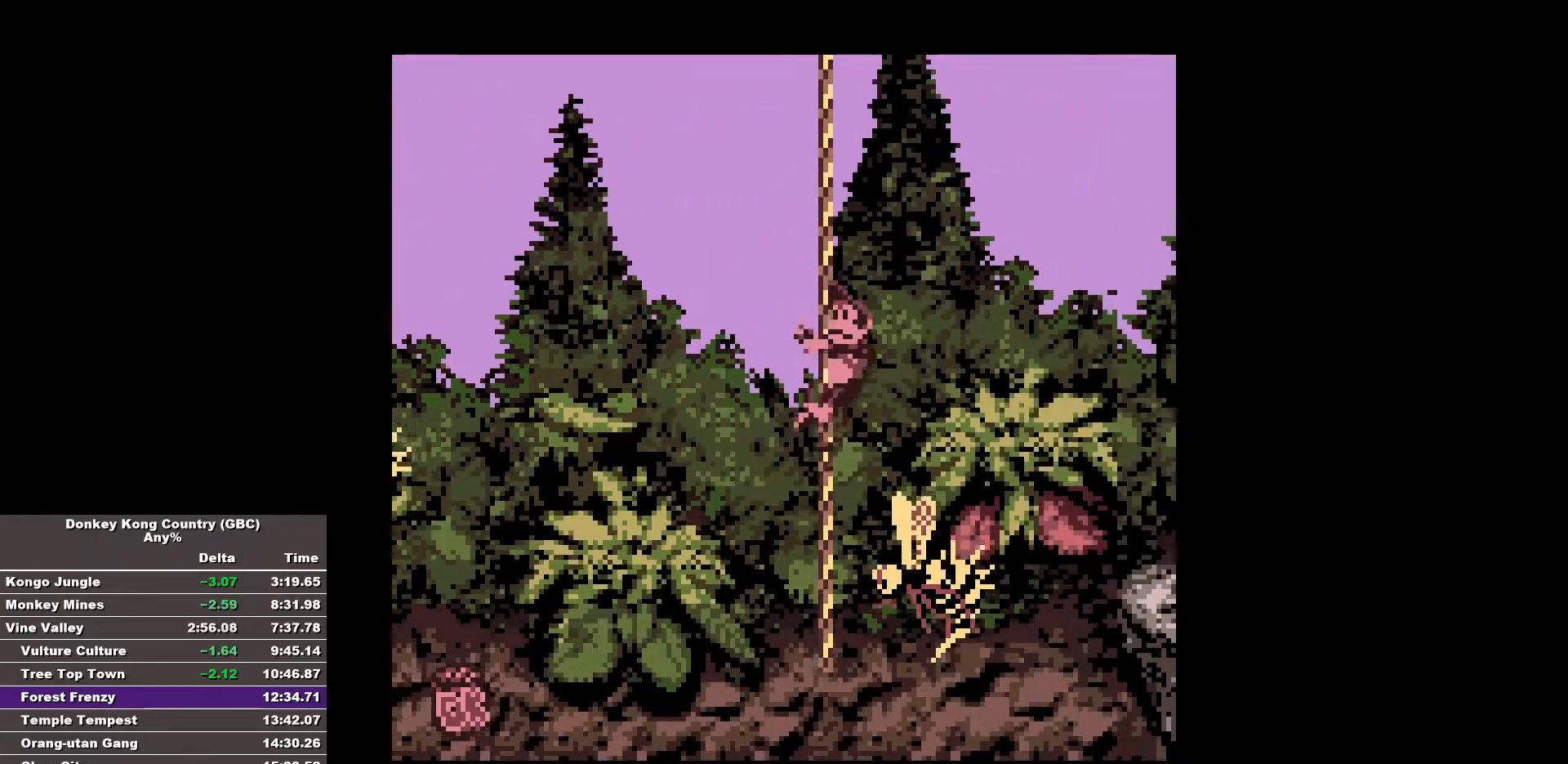
{"buttons": [], "events": []}
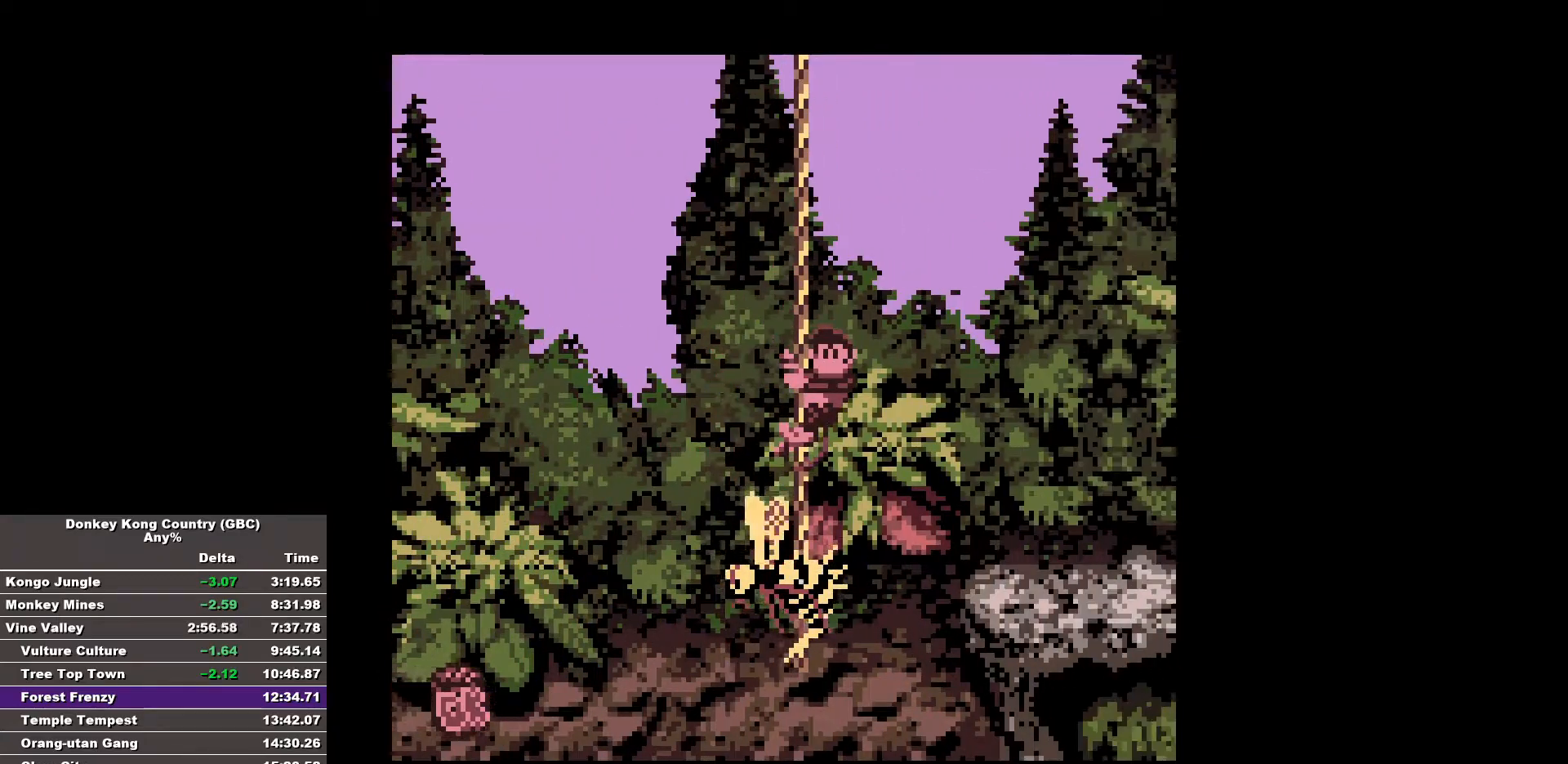
{"buttons": ["B", "DPAD_RIGHT"], "events": [[83, "B", "down"], [83, "DPAD_RIGHT", "down"], [117, "A", "down"], [217, "A", "up"]]}